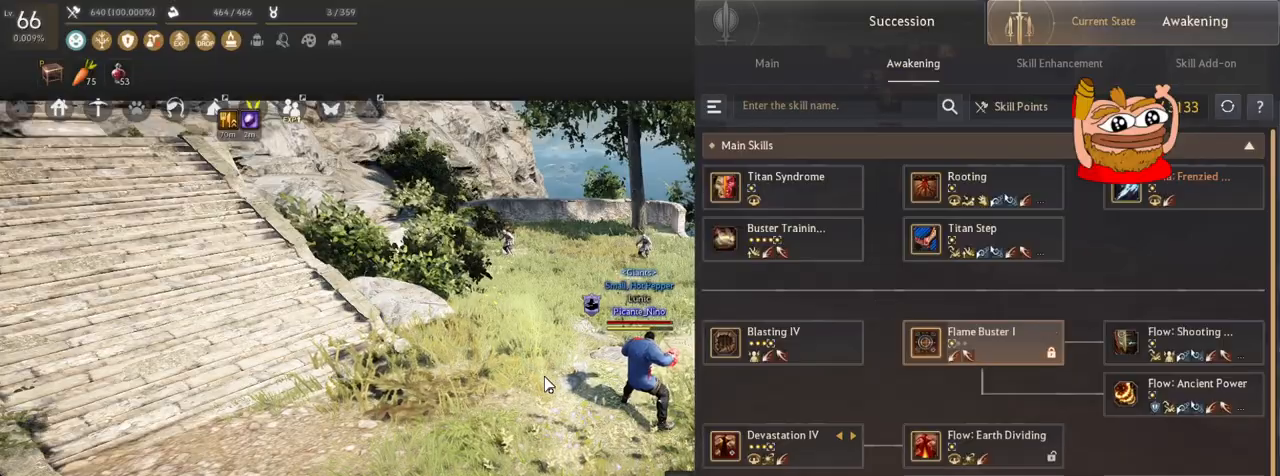
Gameplay with keyboard and mouse; each line is a JSON object with the keys and mouse buttons held at the frame after it. "events" lists presses ("down") and releases ("up") of "a", "c", "d", "e", "f", "q", "s", "shift", "space", "tab", "w", "x", "z", "mouse_left" and "mouse_right" between this image and that frame as [ms after this image, input, new state], when the widget could be followed in between. "mouse_left", "mouse_right" = the "left", "right" buttons of the "mouse" list. No other keys are recorded. Mouse movement is not recorded.
{"keys": [], "mouse": [], "events": []}
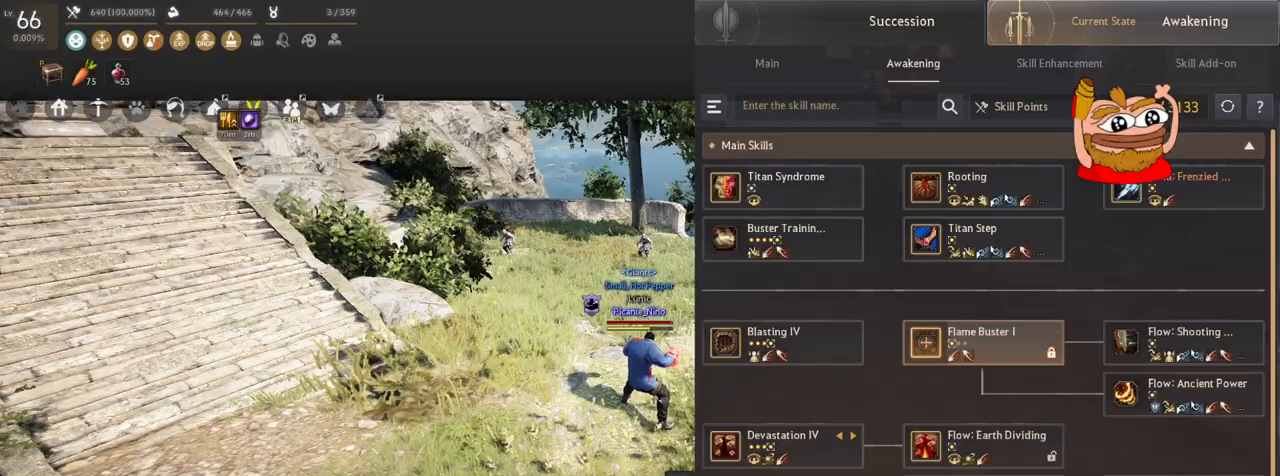
{"keys": [], "mouse": [], "events": []}
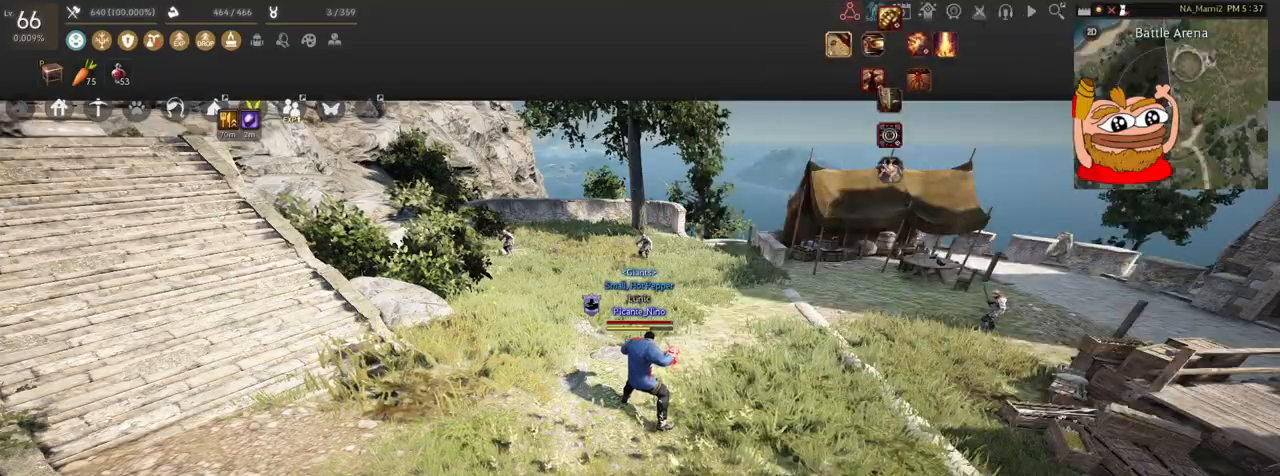
{"keys": ["s"], "mouse": [], "events": [[467, "s", "down"]]}
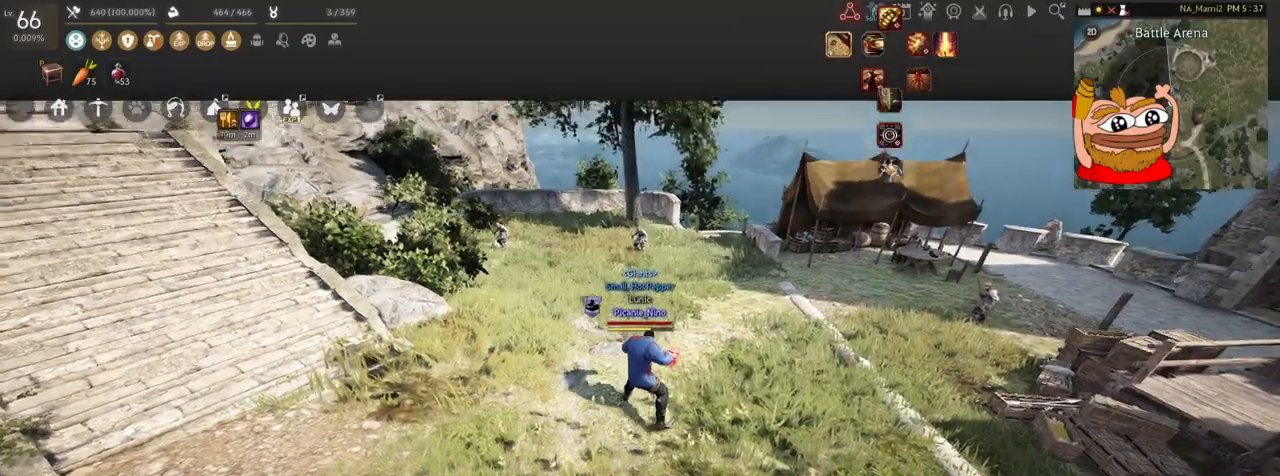
{"keys": [], "mouse": [], "events": [[450, "s", "up"]]}
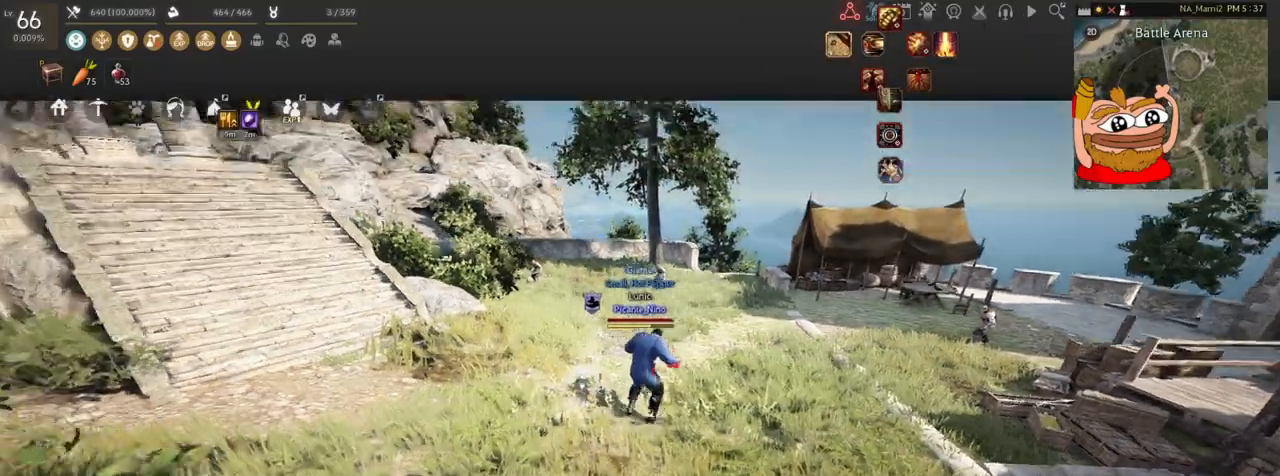
{"keys": [], "mouse": [], "events": []}
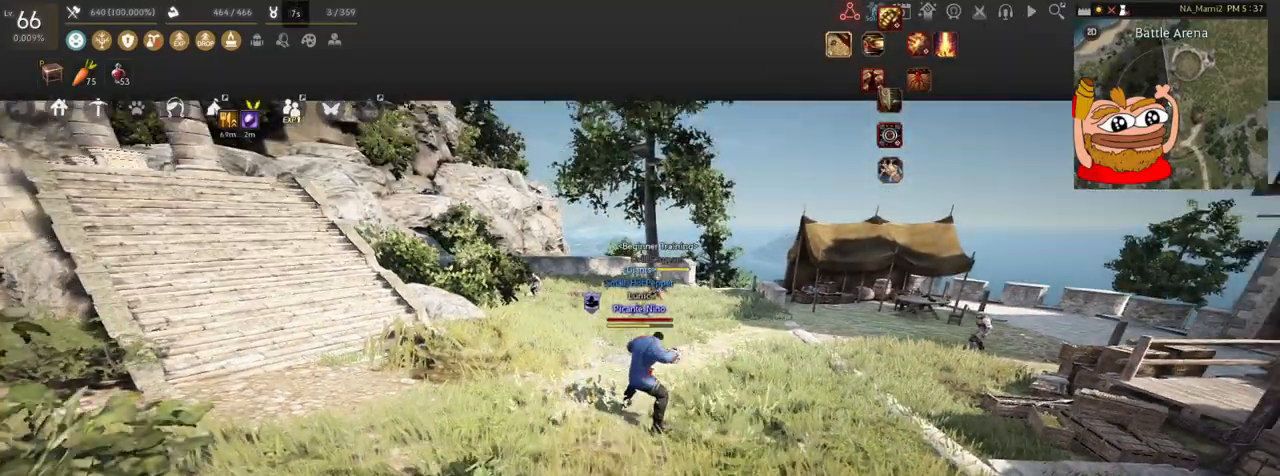
{"keys": [], "mouse": [], "events": []}
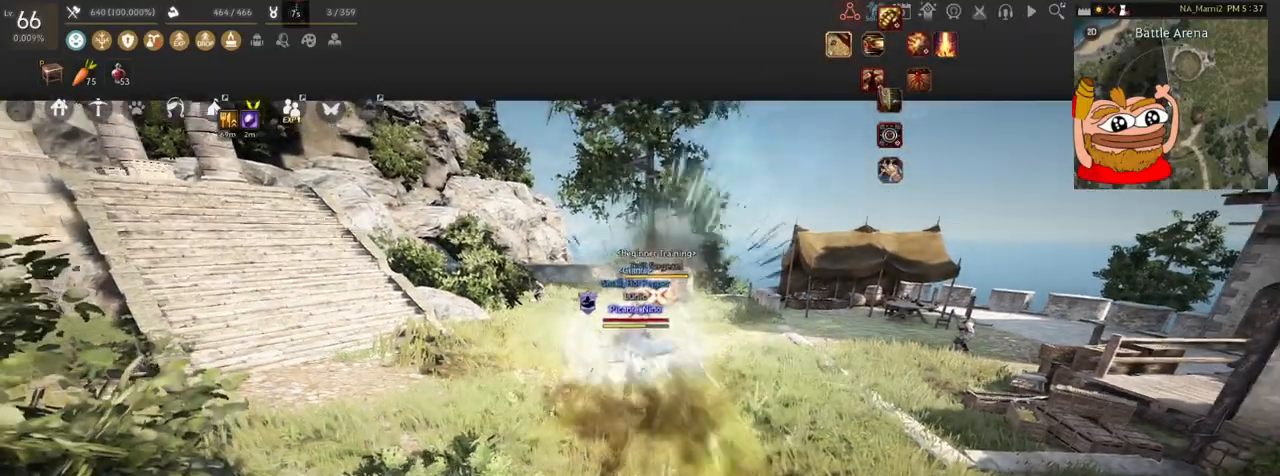
{"keys": [], "mouse": [], "events": [[267, "w", "down"], [350, "mouse_right", "down"], [434, "mouse_right", "up"], [434, "w", "up"]]}
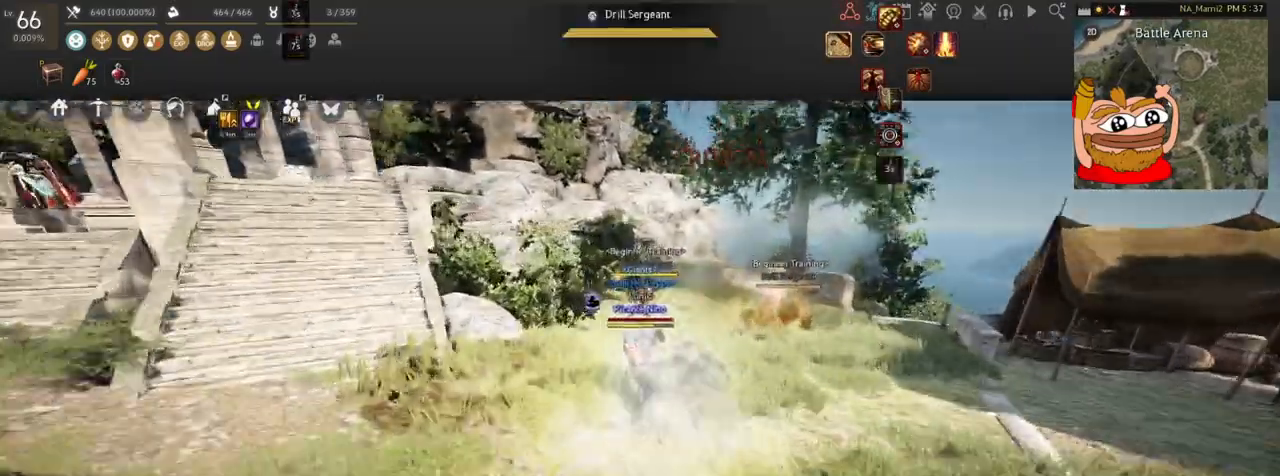
{"keys": [], "mouse": [], "events": []}
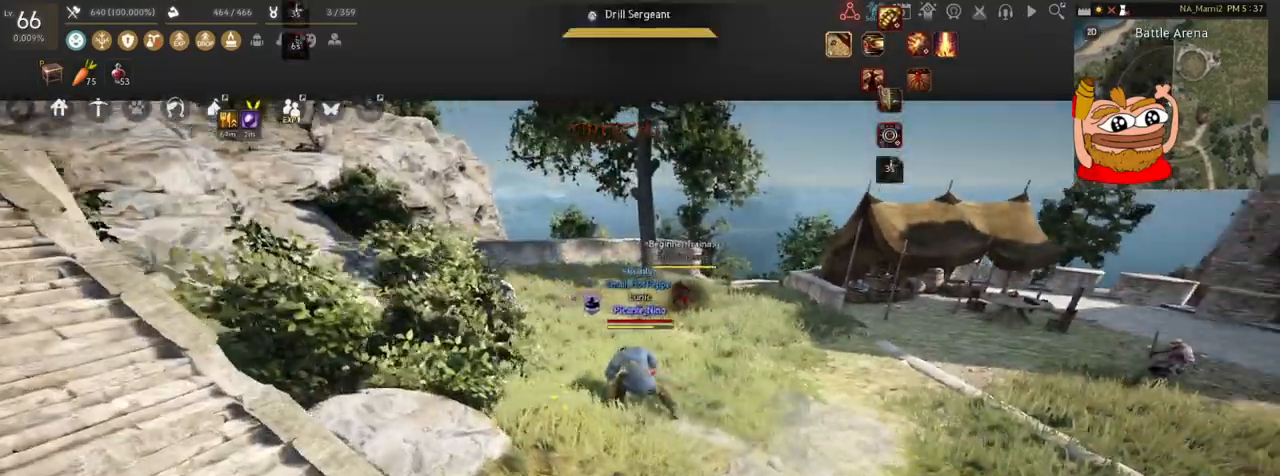
{"keys": [], "mouse": [], "events": []}
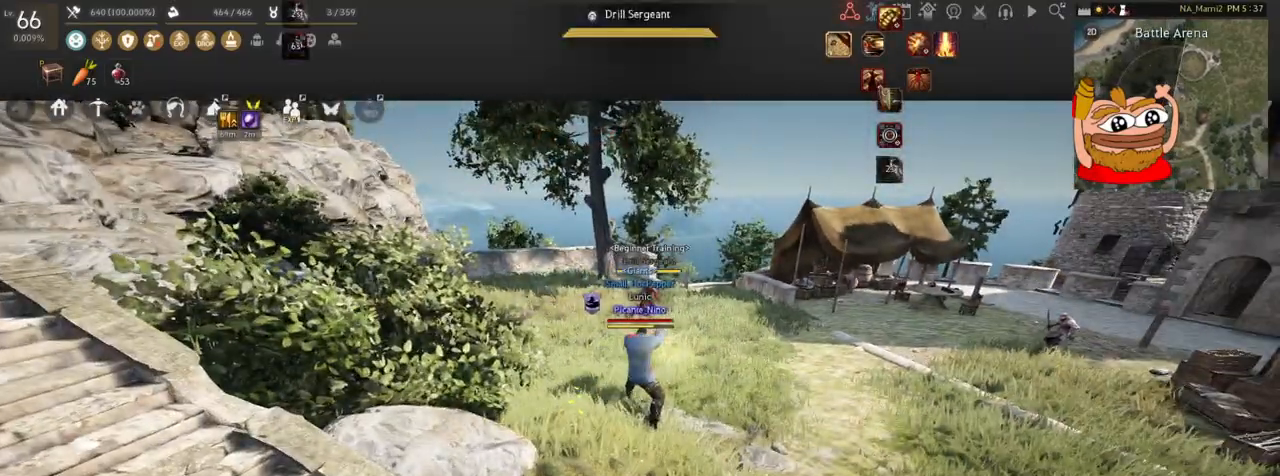
{"keys": ["d"], "mouse": [], "events": [[500, "d", "down"]]}
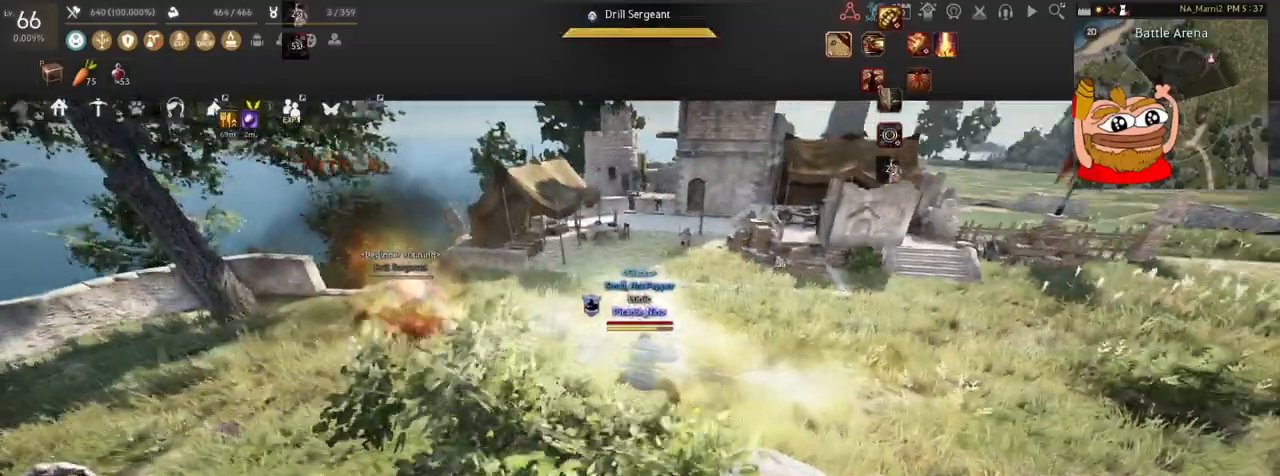
{"keys": [], "mouse": [], "events": [[33, "mouse_right", "down"], [167, "mouse_right", "up"], [267, "d", "up"]]}
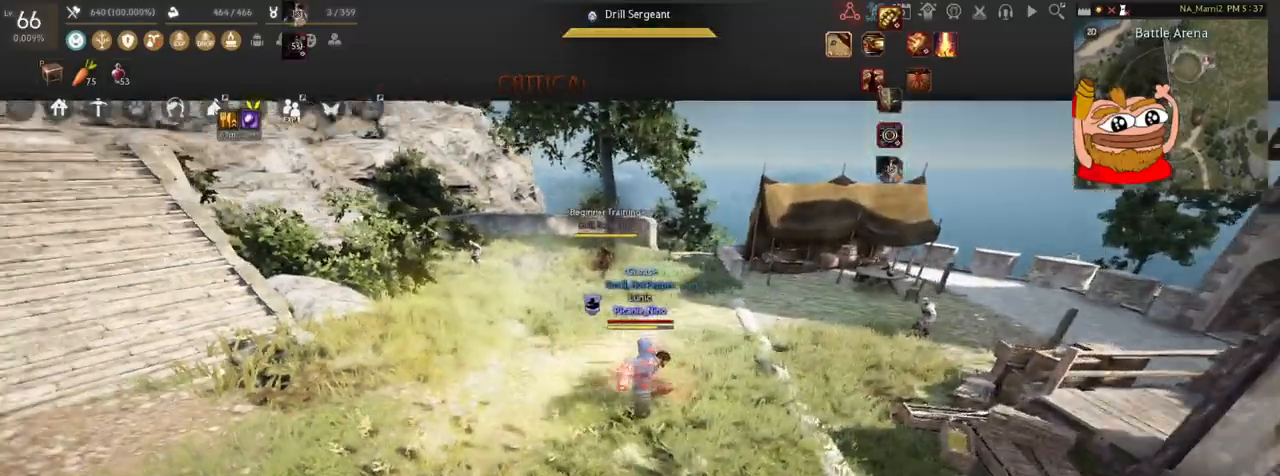
{"keys": [], "mouse": ["left", "right"], "events": [[433, "mouse_right", "down"], [467, "mouse_left", "down"]]}
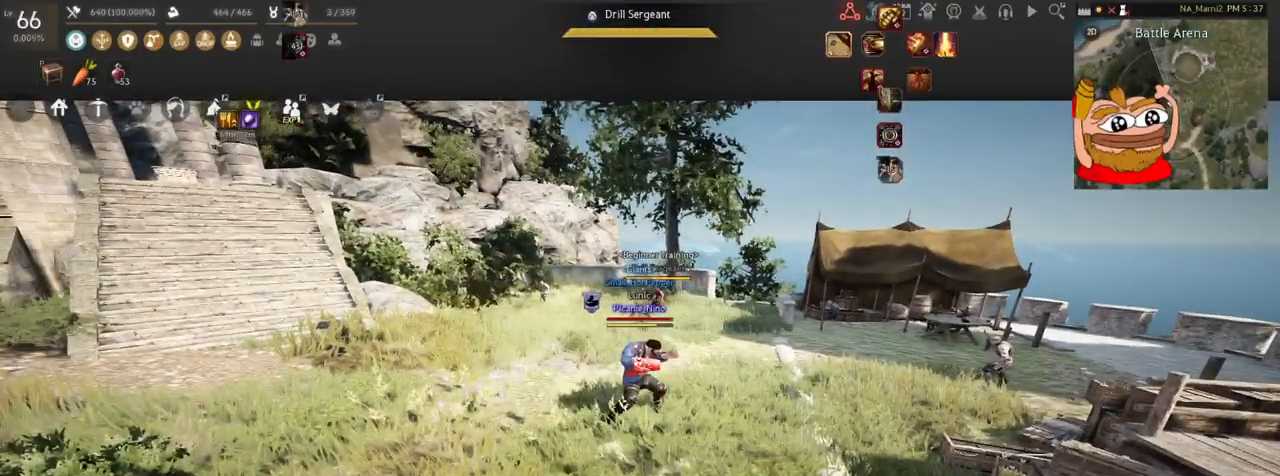
{"keys": [], "mouse": ["left", "right"], "events": []}
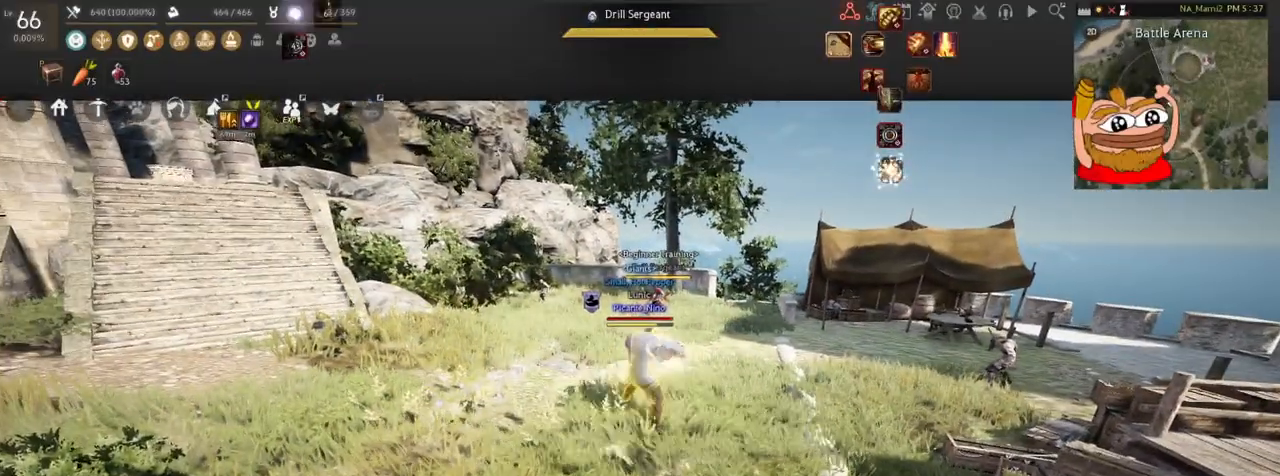
{"keys": [], "mouse": ["left", "right"], "events": []}
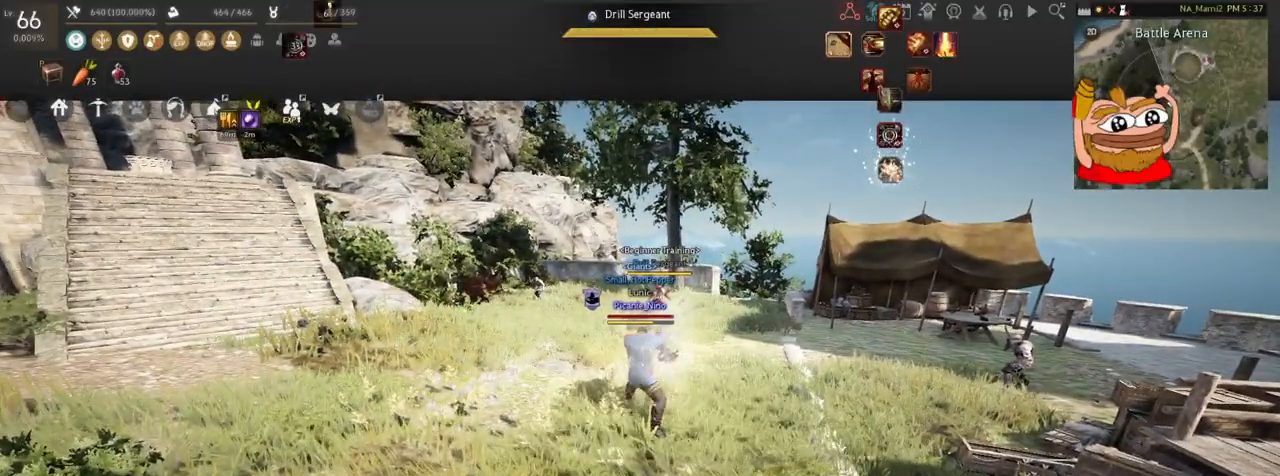
{"keys": [], "mouse": [], "events": [[284, "mouse_left", "up"], [284, "mouse_right", "up"]]}
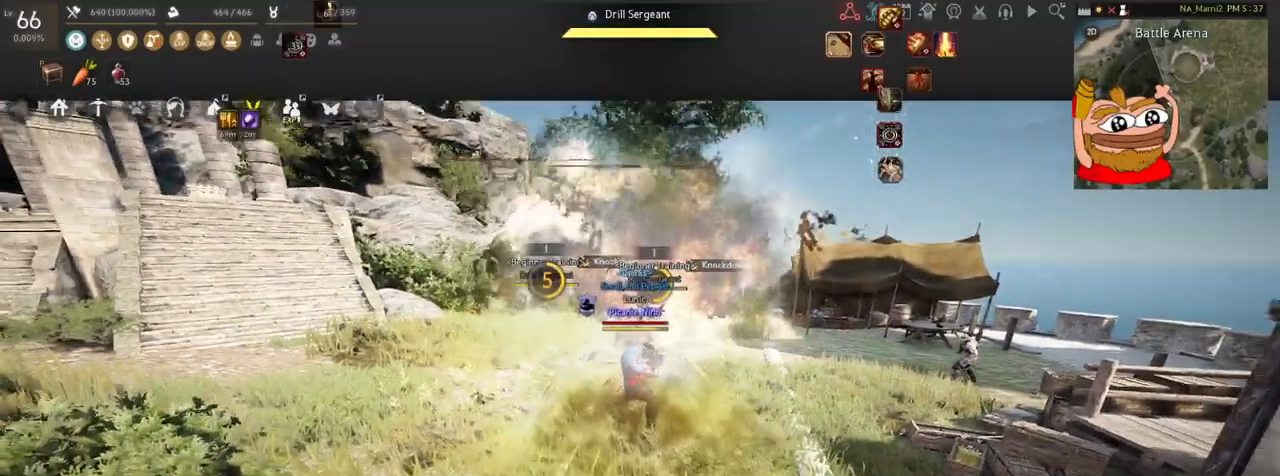
{"keys": [], "mouse": [], "events": []}
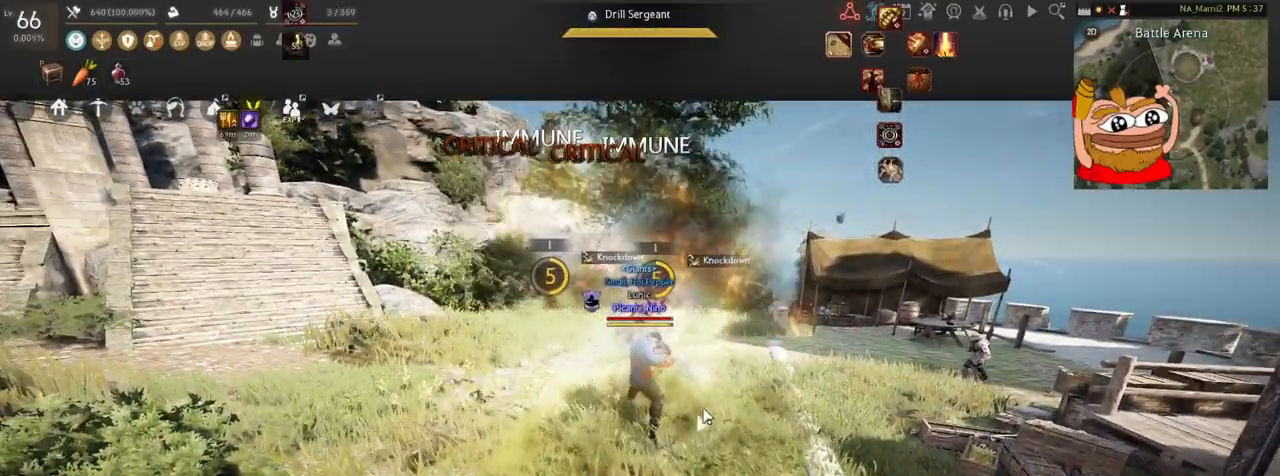
{"keys": [], "mouse": [], "events": []}
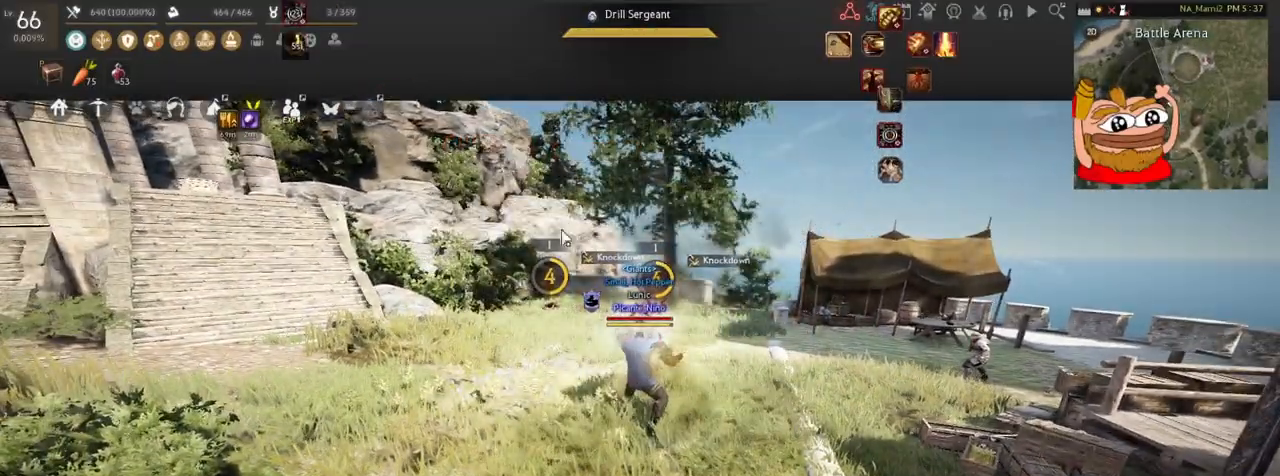
{"keys": [], "mouse": [], "events": []}
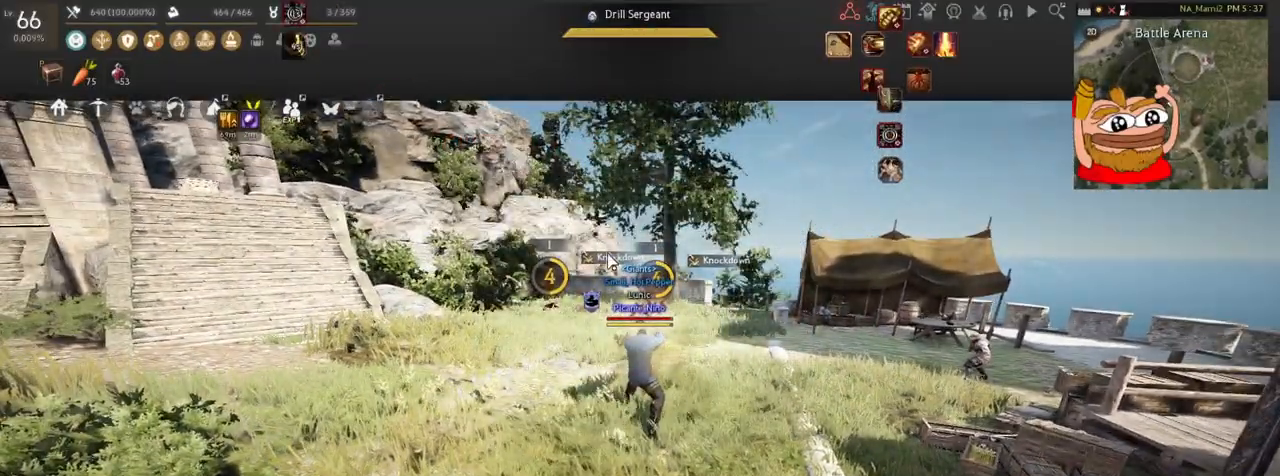
{"keys": [], "mouse": [], "events": []}
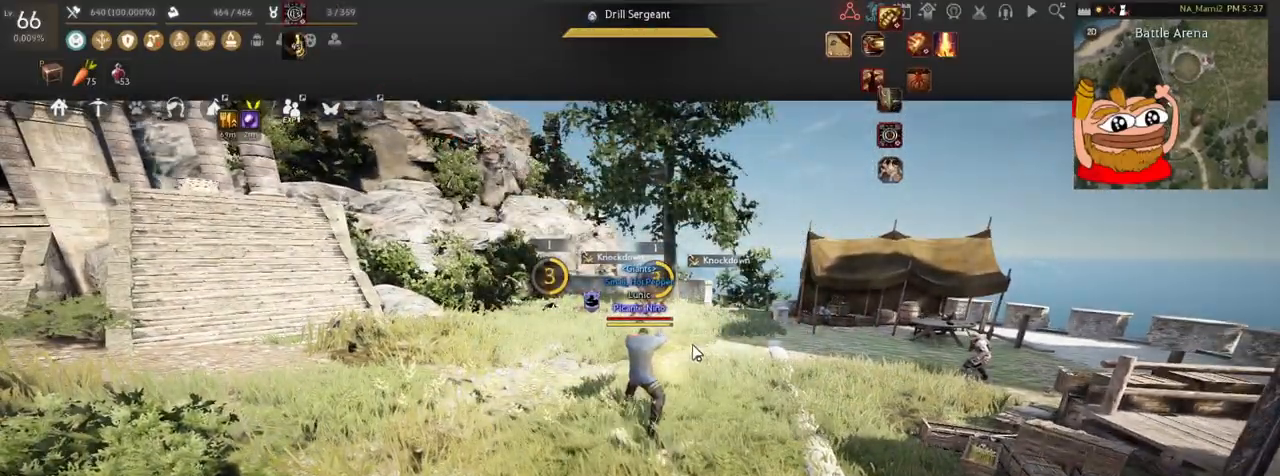
{"keys": ["w"], "mouse": [], "events": [[200, "w", "down"]]}
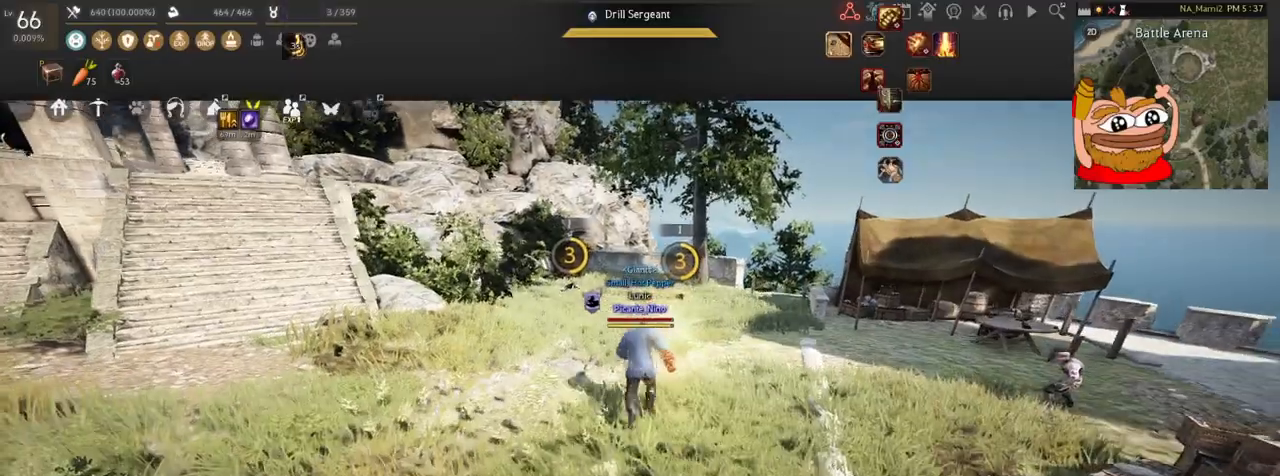
{"keys": [], "mouse": [], "events": [[184, "w", "up"]]}
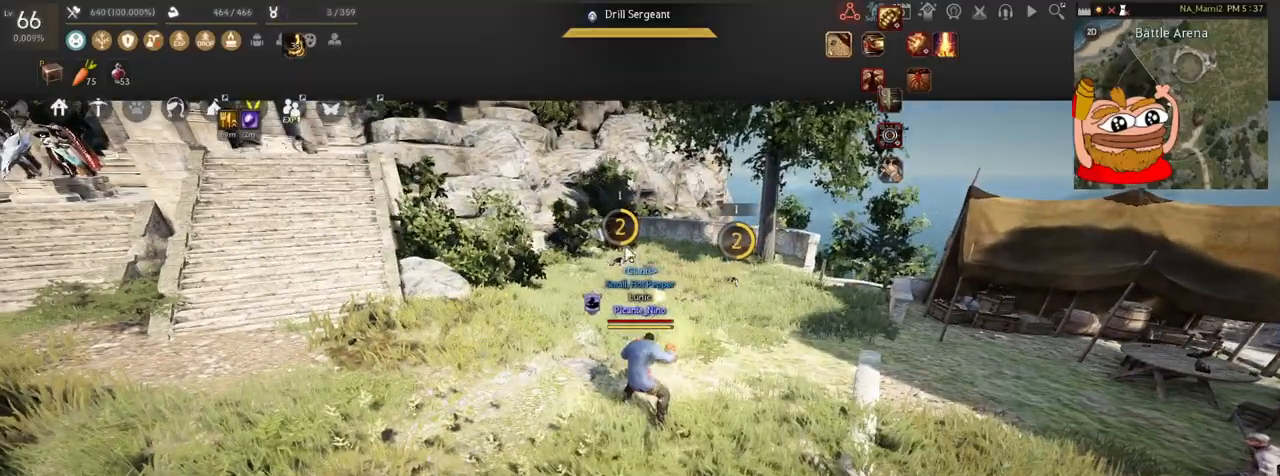
{"keys": [], "mouse": [], "events": []}
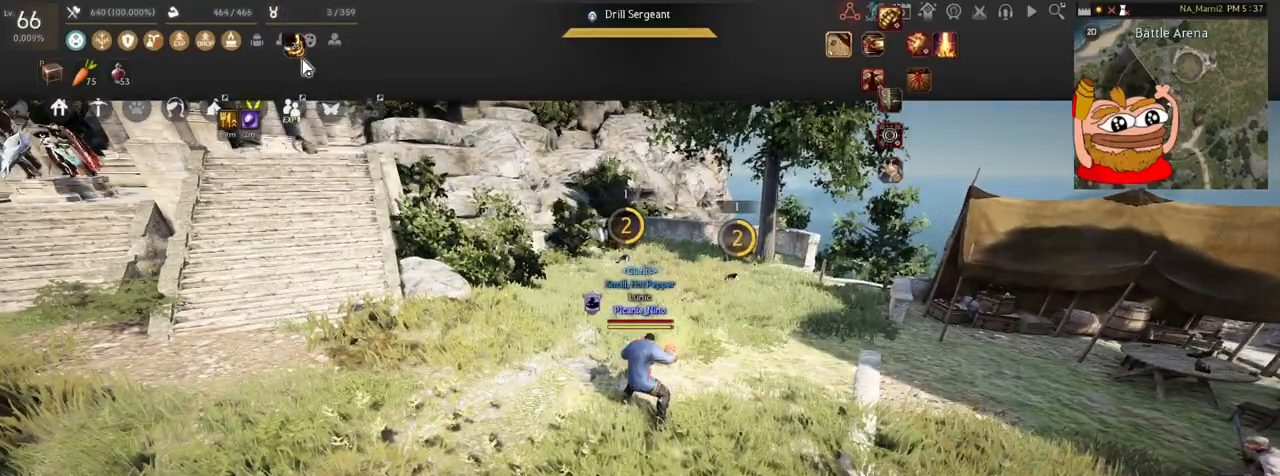
{"keys": [], "mouse": [], "events": []}
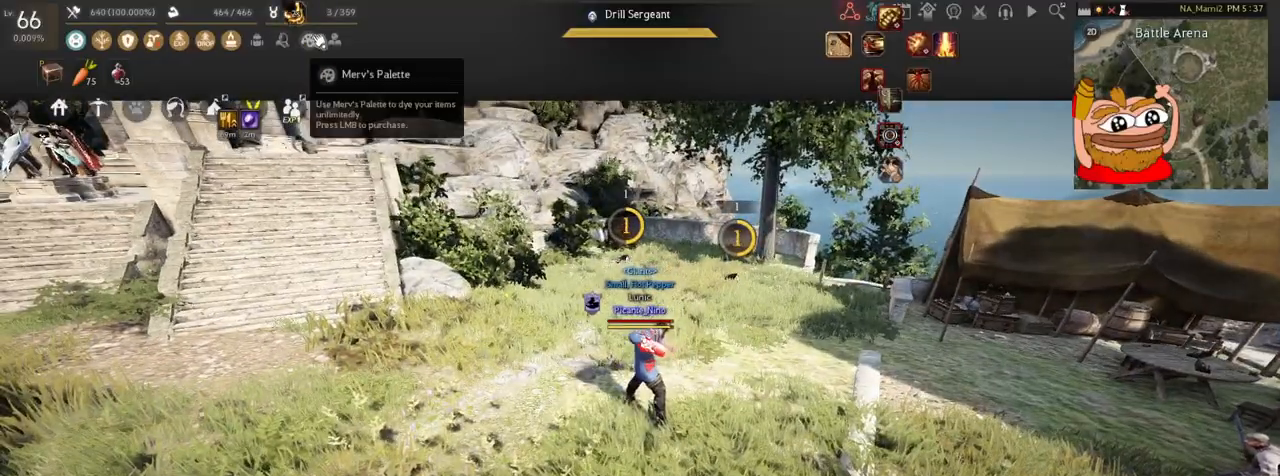
{"keys": [], "mouse": [], "events": []}